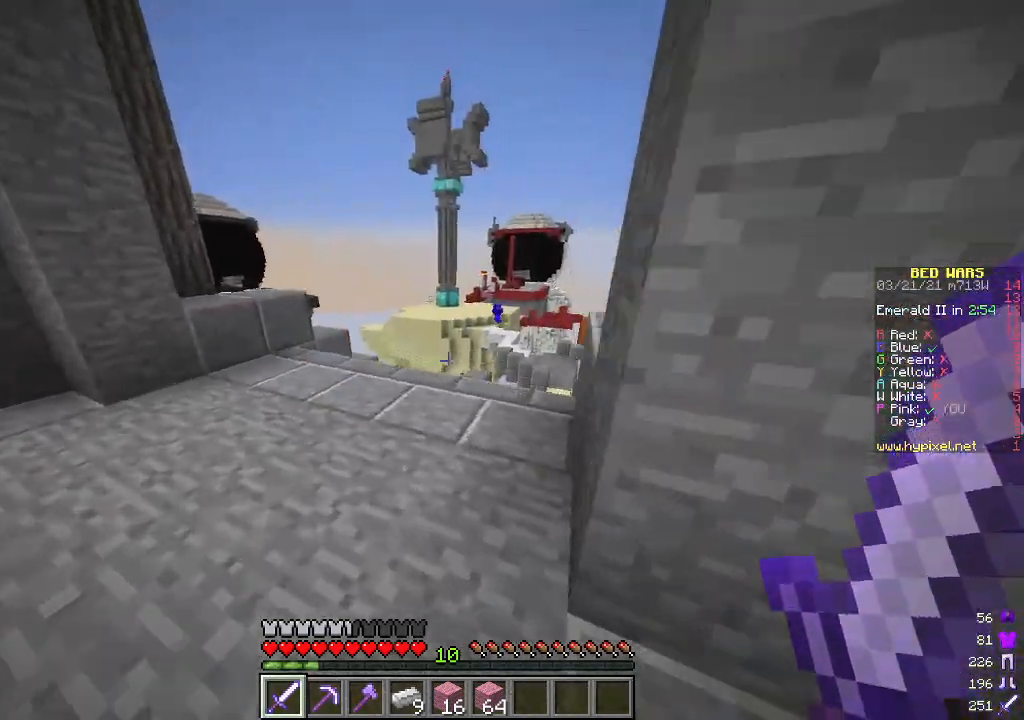
Gameplay with keyboard and mouse; each line is a JSON object with the keys and mouse buttons held at the frame after it. "events" lists presses ("down") and releases ("up") of "a", "d", "s", "w", "mouse_left" and "mouse_right" between this image and that frame as [ms after this image, input, new state], when the widget could be followed in between. "mouse_left", "mouse_right" = the "left", "right" buttons of the "mouse" list. No other keys are recorded. Fast repeated clicks can show as one long hold. Mouse movement is not recorded.
{"keys": ["w"], "mouse": [], "events": [[267, "a", "up"]]}
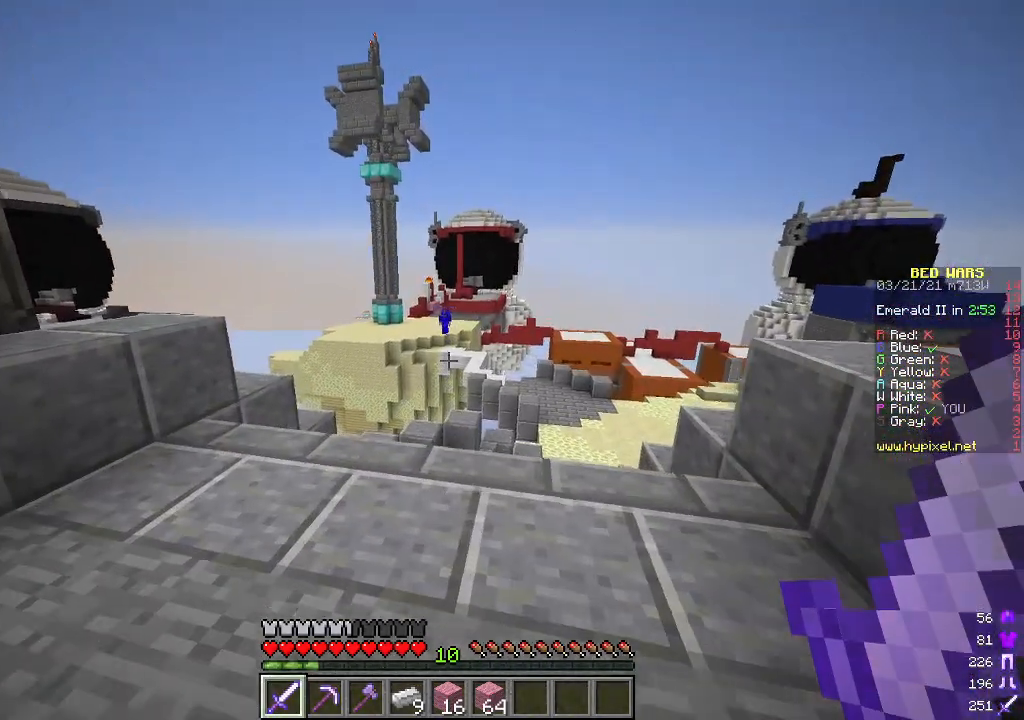
{"keys": ["a", "w"], "mouse": [], "events": [[50, "w", "up"], [468, "a", "down"], [468, "w", "down"]]}
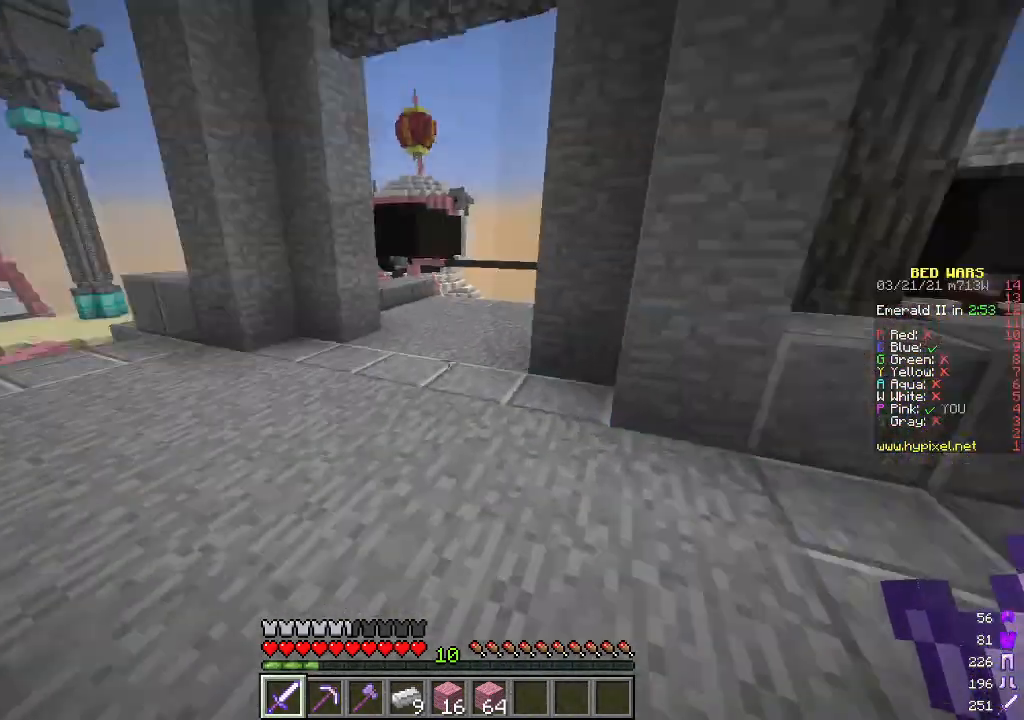
{"keys": ["d", "w"], "mouse": [], "events": [[368, "a", "up"], [435, "d", "down"]]}
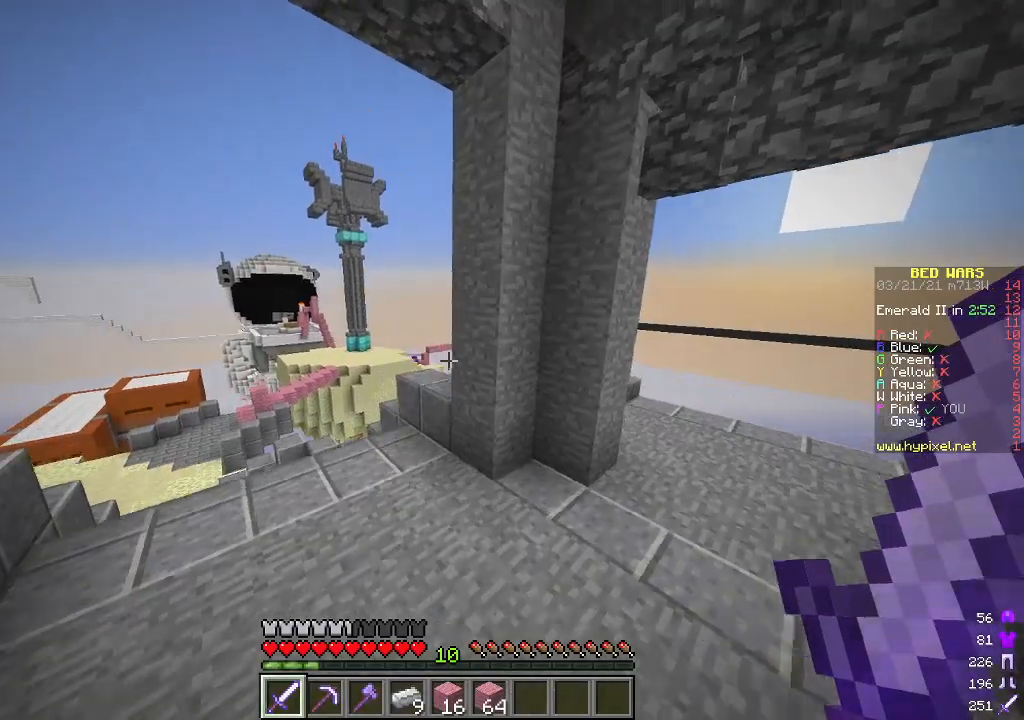
{"keys": ["a", "w"], "mouse": [], "events": [[334, "d", "up"], [350, "a", "down"]]}
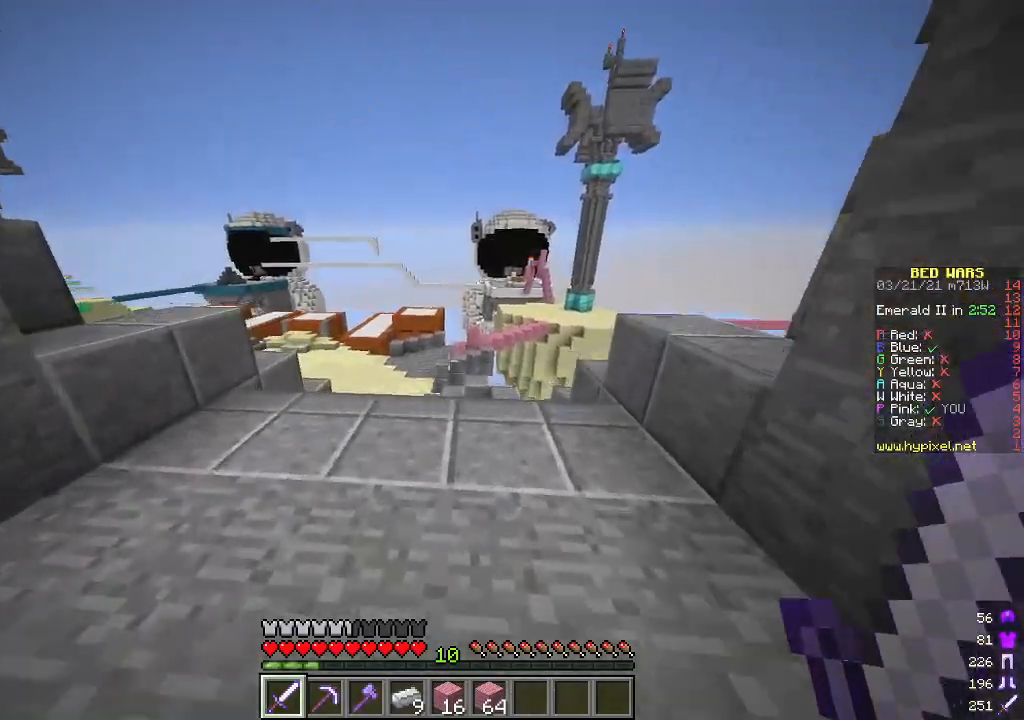
{"keys": [], "mouse": [], "events": [[301, "w", "up"], [334, "a", "up"]]}
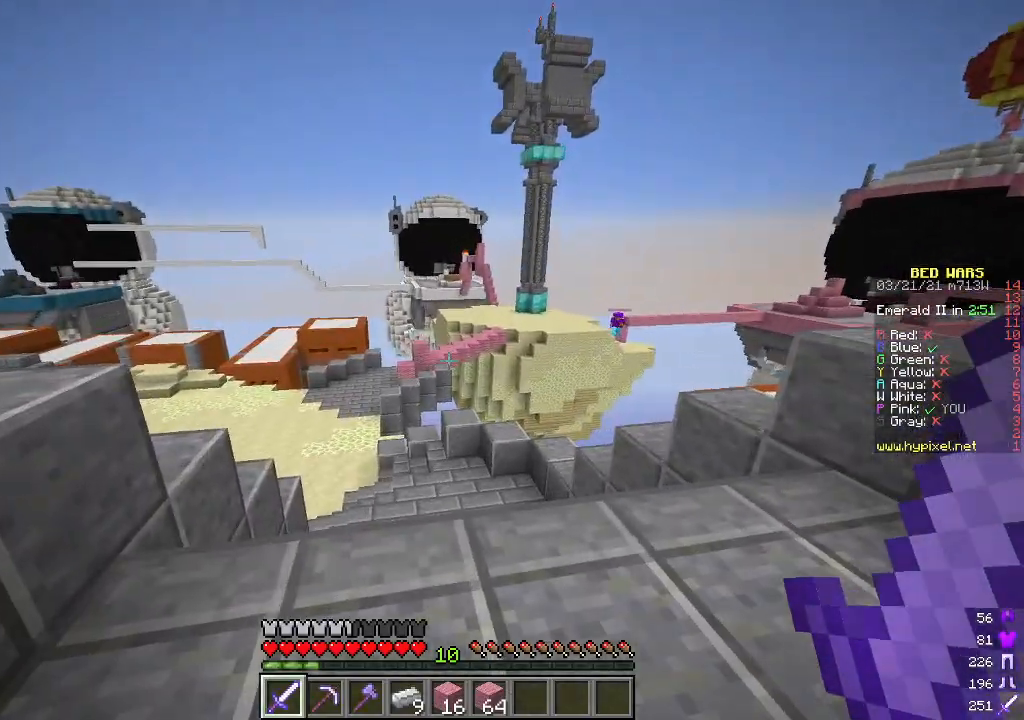
{"keys": ["w"], "mouse": [], "events": [[384, "w", "down"]]}
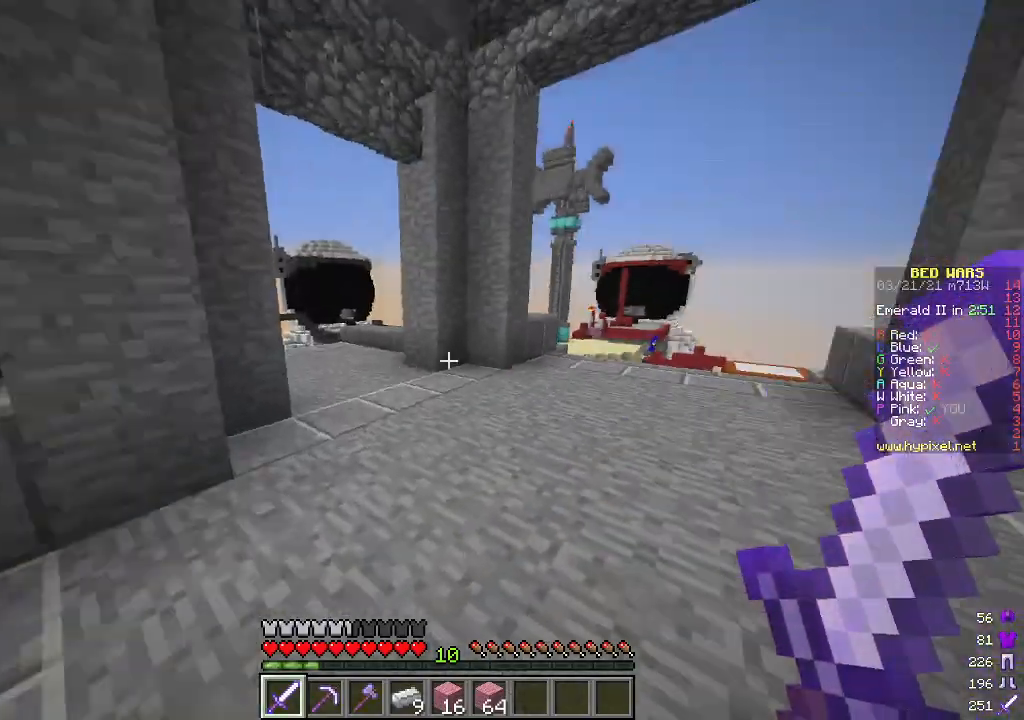
{"keys": ["w"], "mouse": [], "events": []}
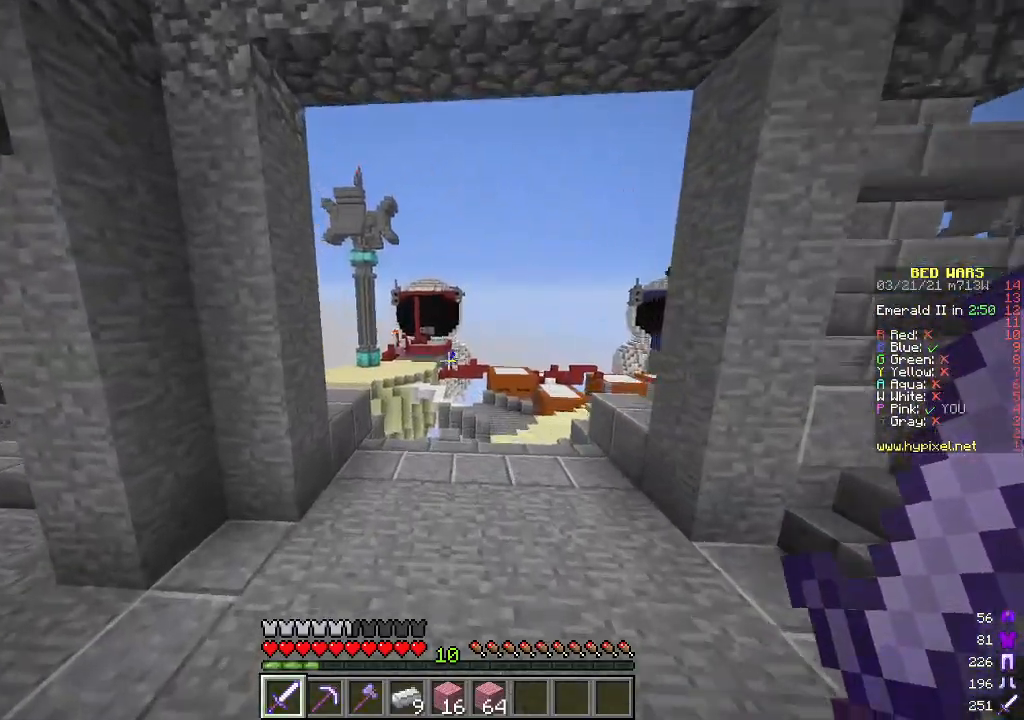
{"keys": [], "mouse": [], "events": [[217, "w", "up"]]}
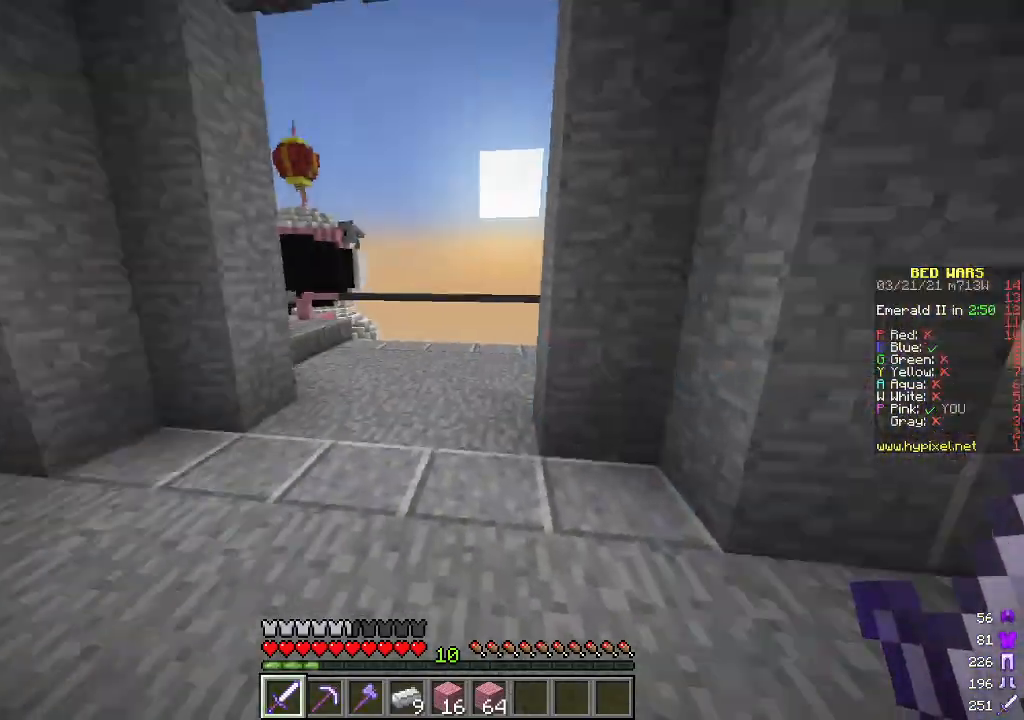
{"keys": ["a", "w"], "mouse": [], "events": [[151, "w", "down"], [201, "a", "down"]]}
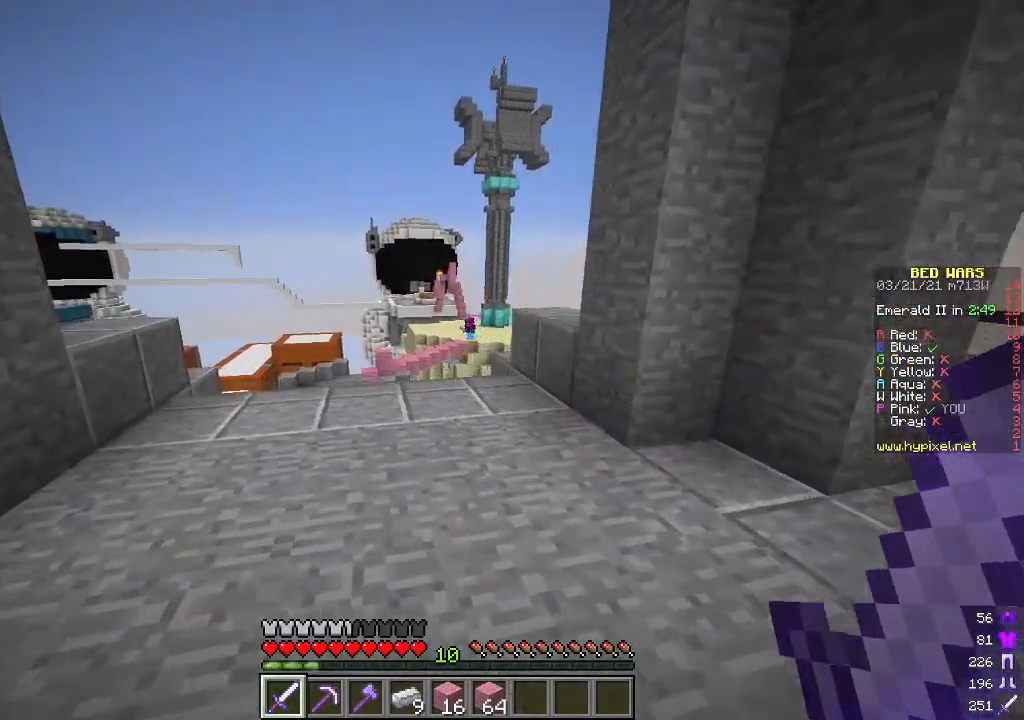
{"keys": [], "mouse": [], "events": [[267, "a", "up"], [367, "w", "up"]]}
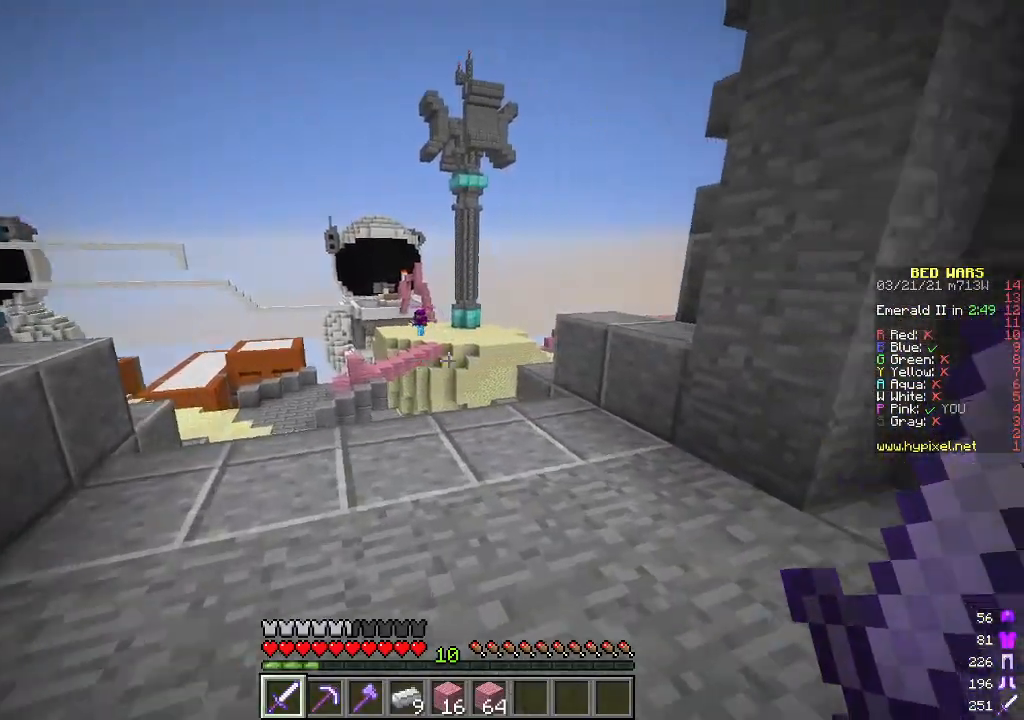
{"keys": ["d", "w"], "mouse": [], "events": [[83, "w", "down"], [234, "d", "down"]]}
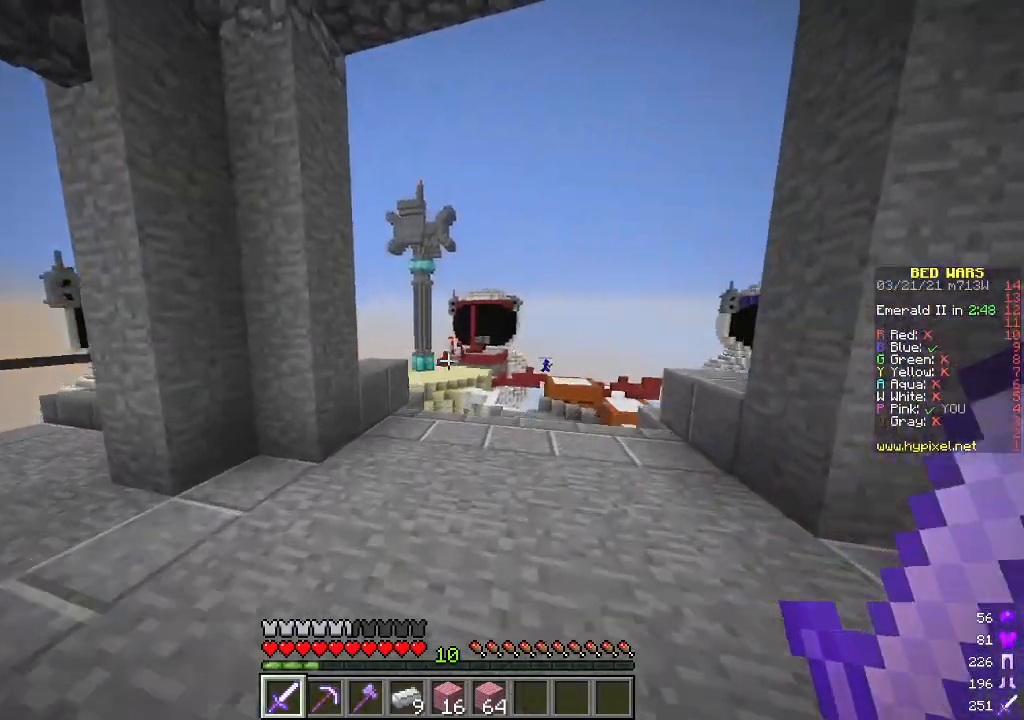
{"keys": ["w"], "mouse": [], "events": [[117, "d", "up"]]}
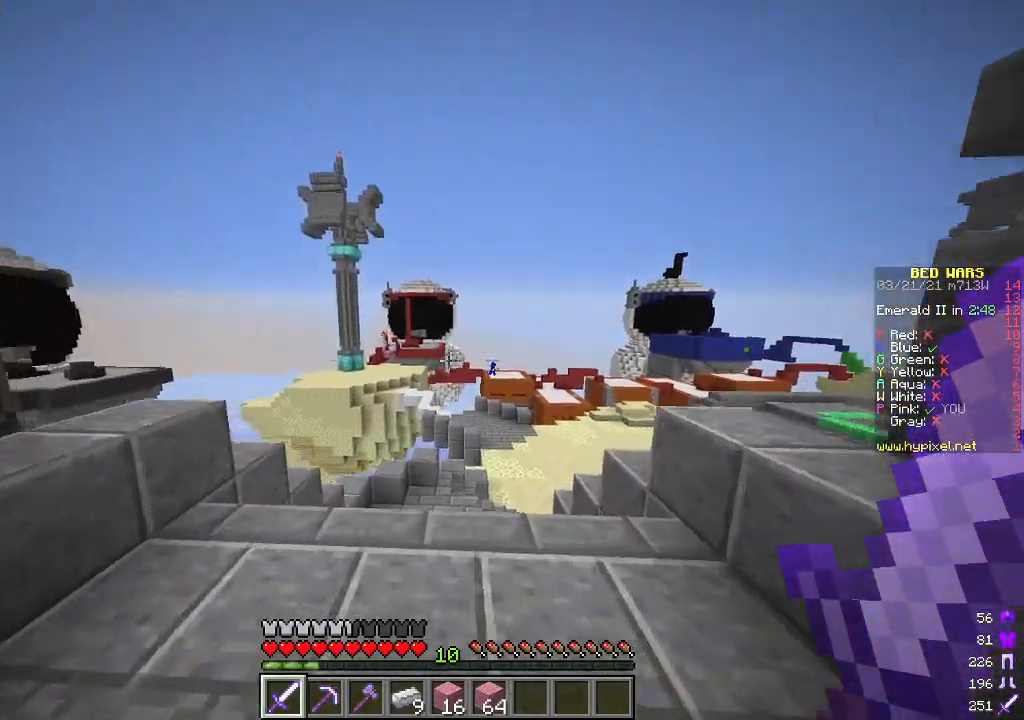
{"keys": ["a", "w"], "mouse": [], "events": [[401, "a", "down"]]}
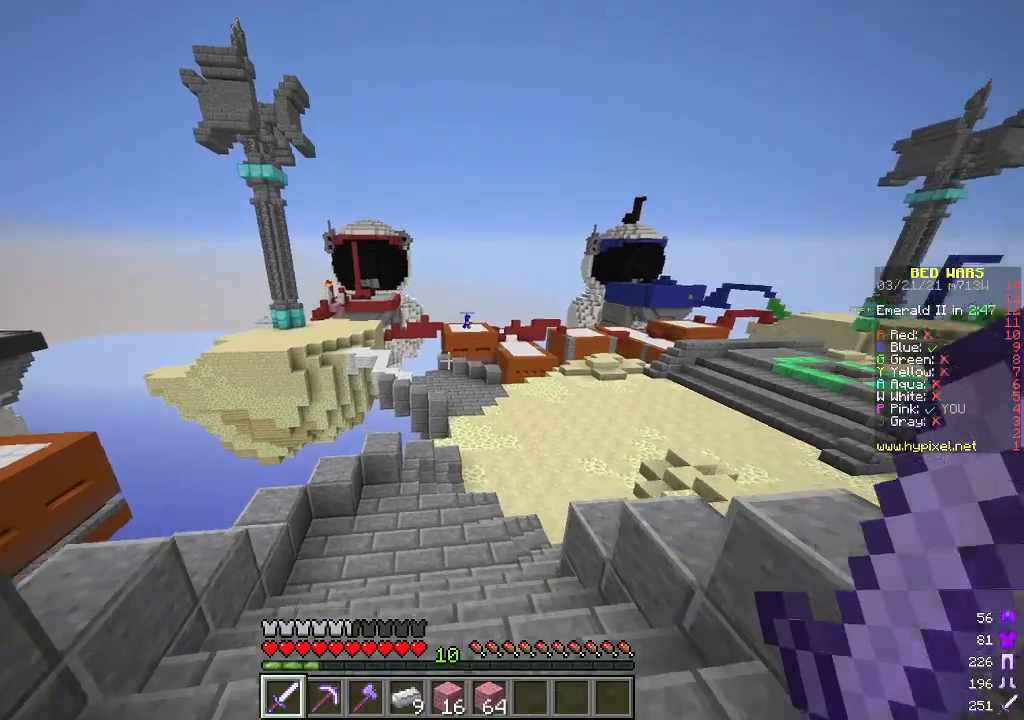
{"keys": ["w"], "mouse": [], "events": [[267, "a", "up"]]}
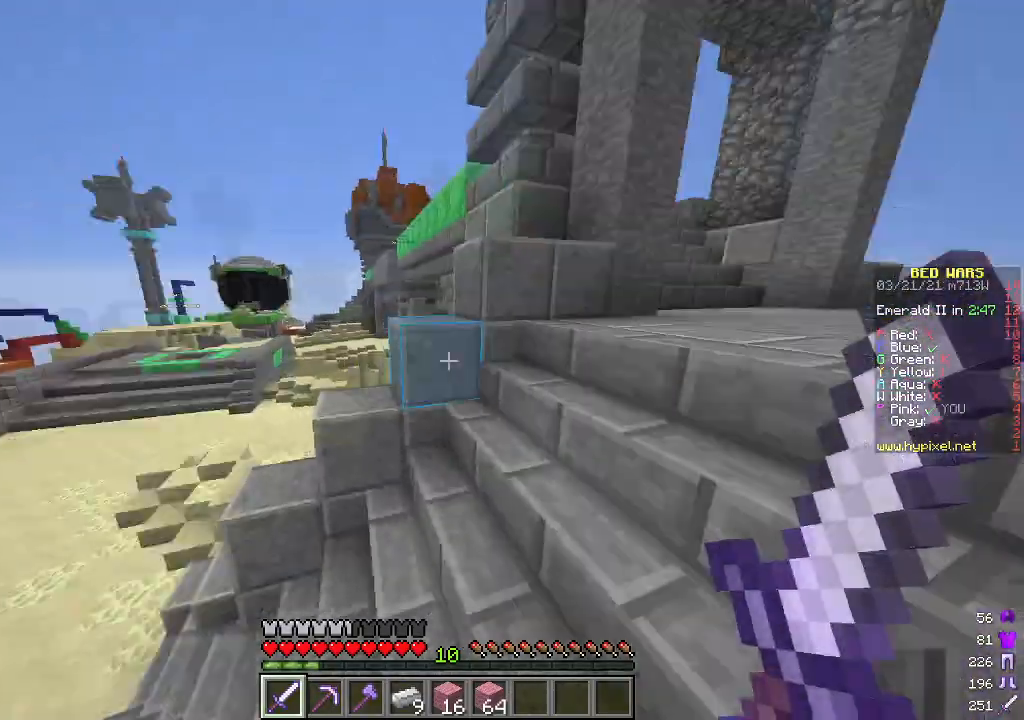
{"keys": ["w"], "mouse": [], "events": [[67, "d", "down"], [251, "d", "up"]]}
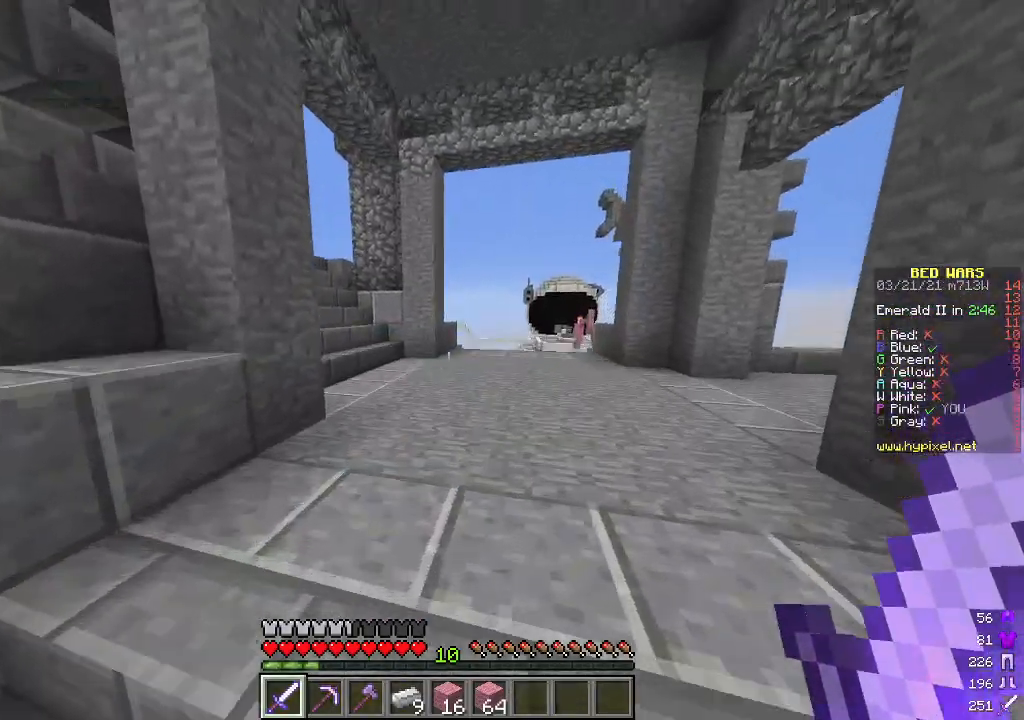
{"keys": ["w"], "mouse": [], "events": [[67, "d", "down"], [351, "d", "up"]]}
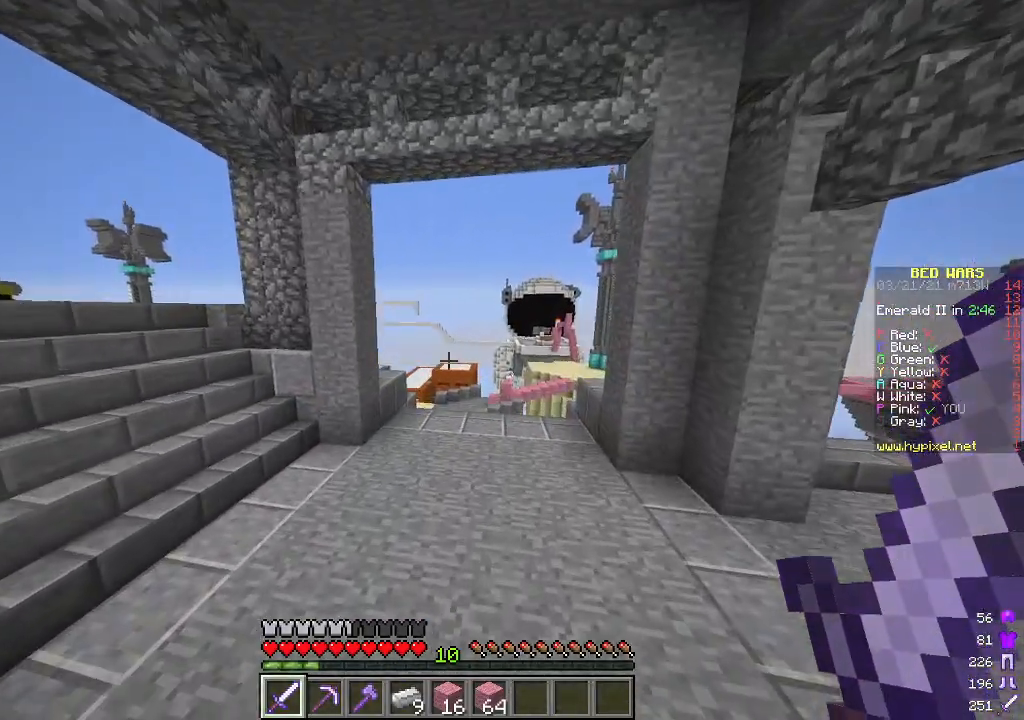
{"keys": ["a", "w"], "mouse": [], "events": [[451, "a", "down"]]}
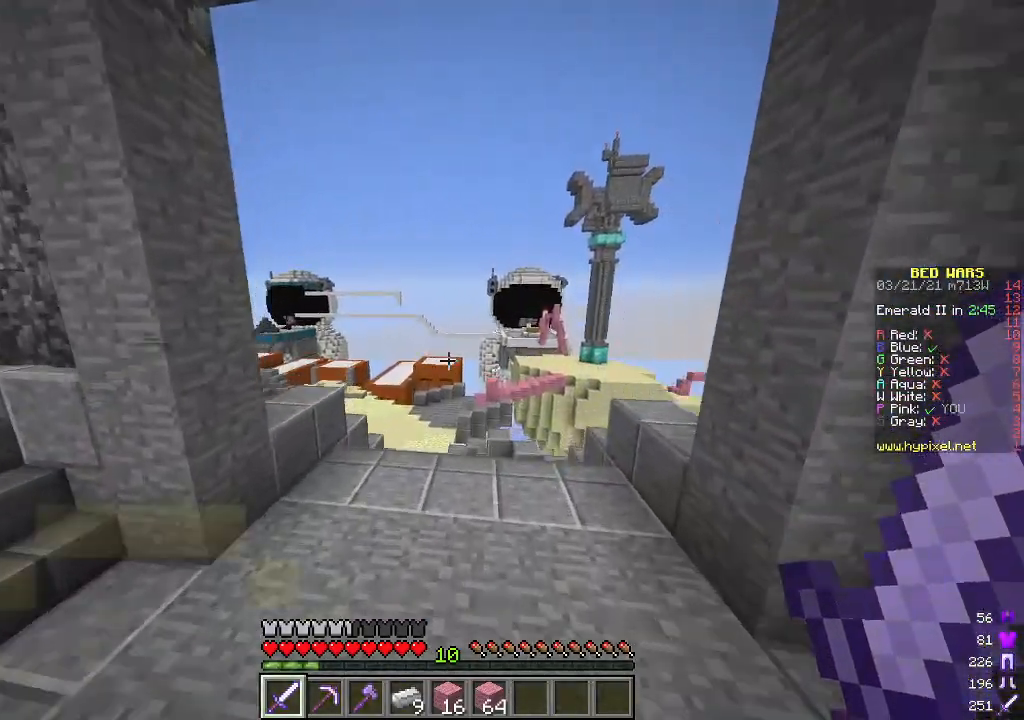
{"keys": [], "mouse": [], "events": [[267, "a", "up"], [384, "w", "up"]]}
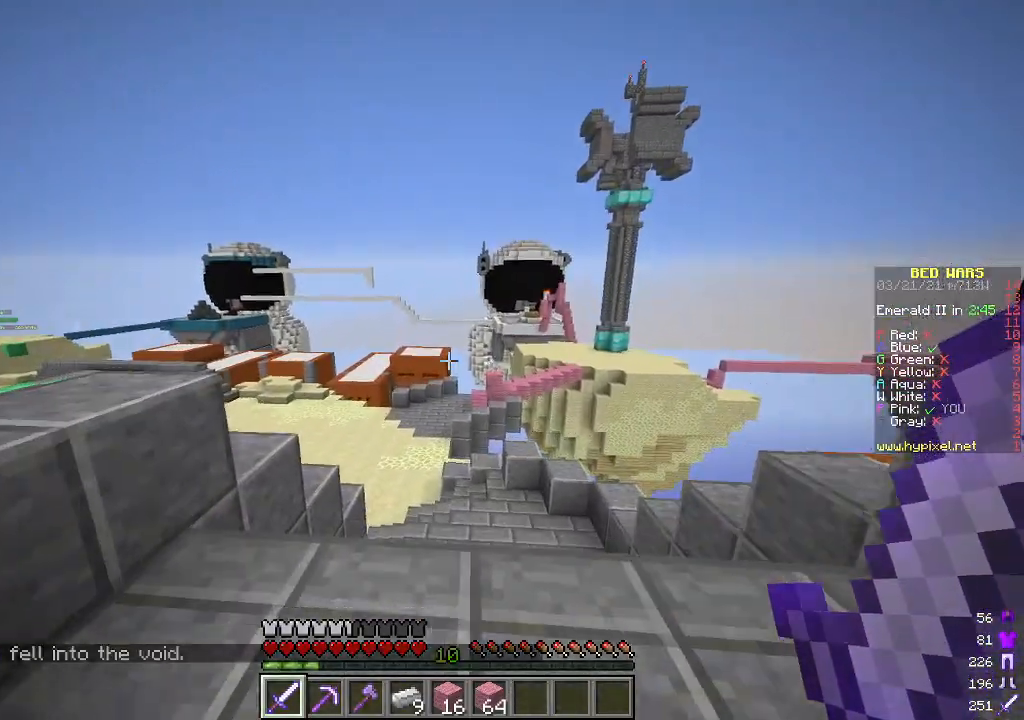
{"keys": ["d", "w"], "mouse": [], "events": [[351, "d", "down"], [385, "w", "down"]]}
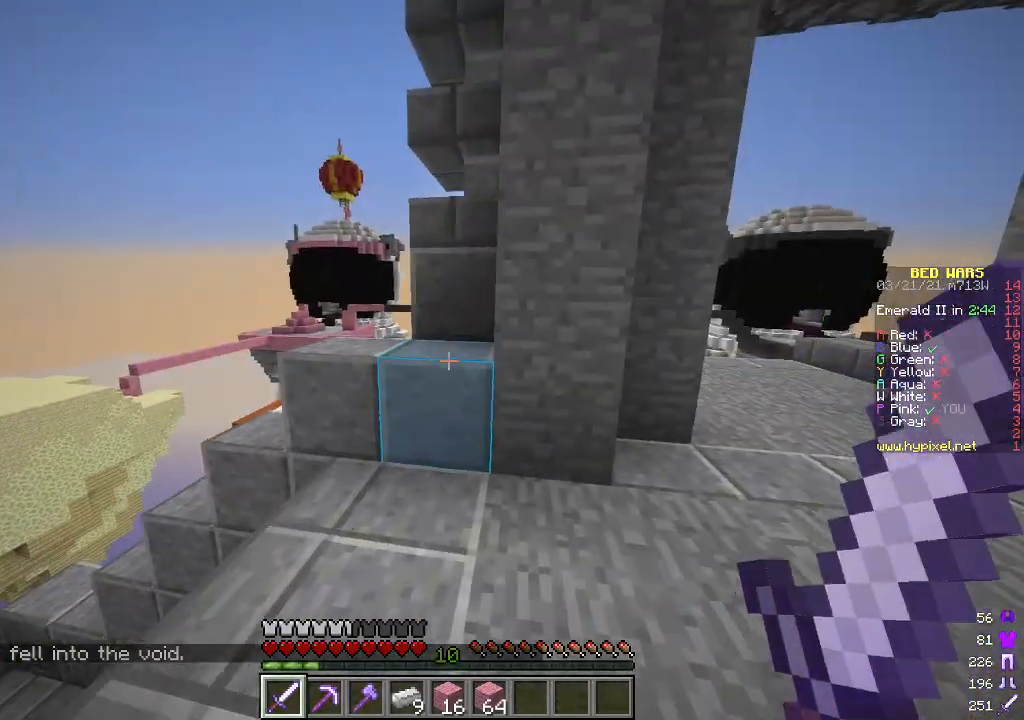
{"keys": ["d", "w"], "mouse": [], "events": []}
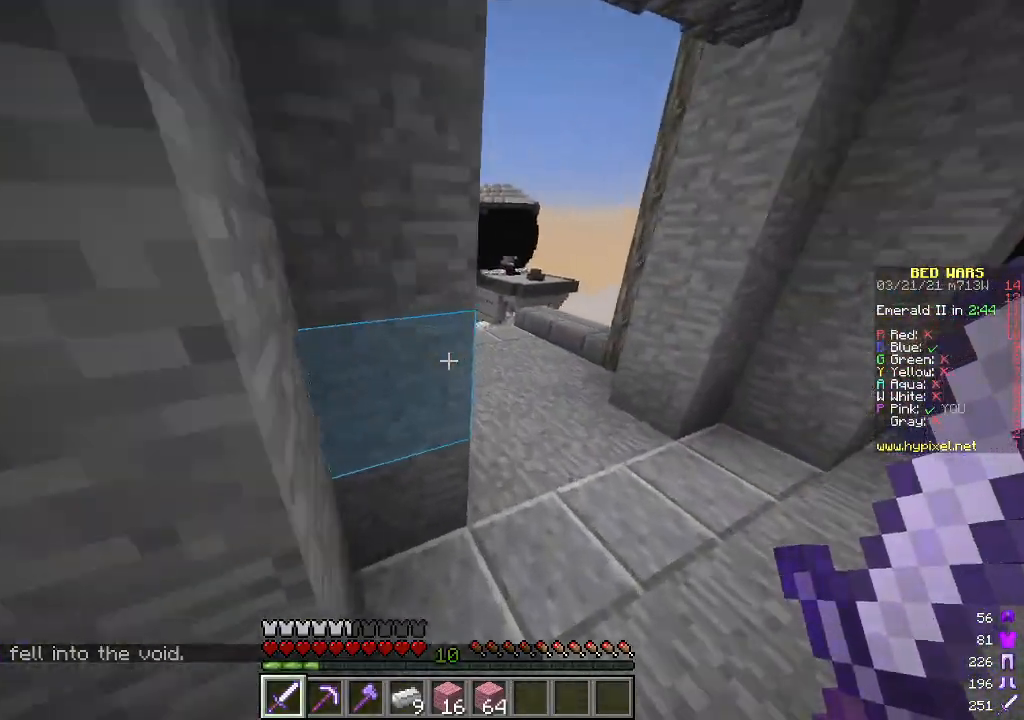
{"keys": ["w"], "mouse": [], "events": [[334, "d", "up"]]}
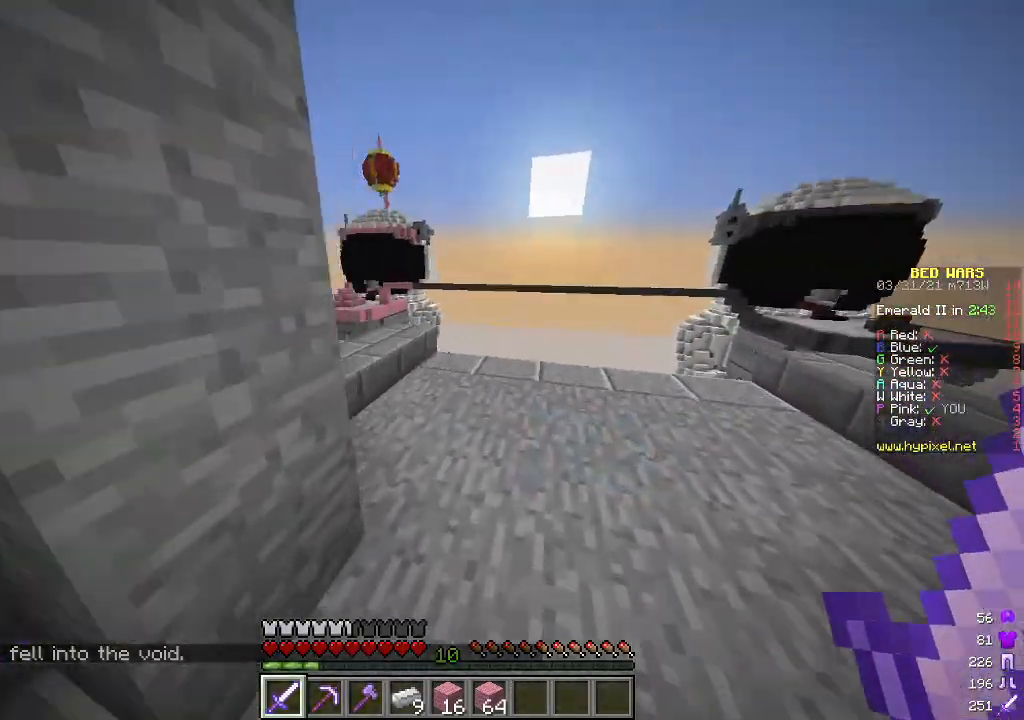
{"keys": [], "mouse": [], "events": [[117, "d", "down"], [301, "d", "up"], [351, "w", "up"]]}
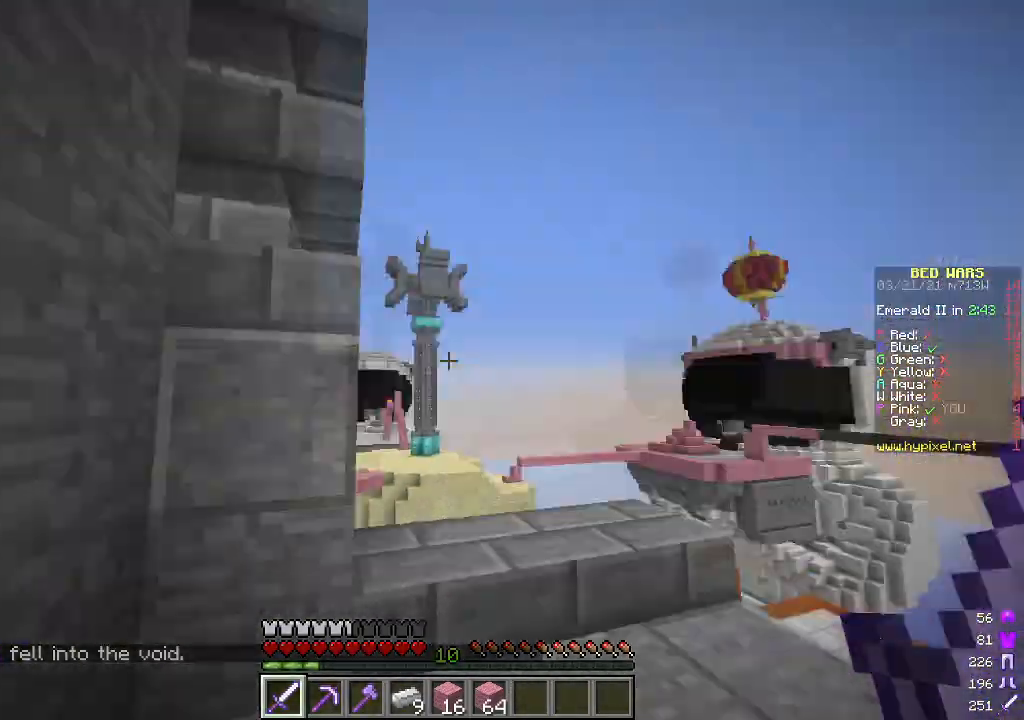
{"keys": ["w"], "mouse": [], "events": [[183, "w", "down"], [267, "a", "down"], [467, "a", "up"]]}
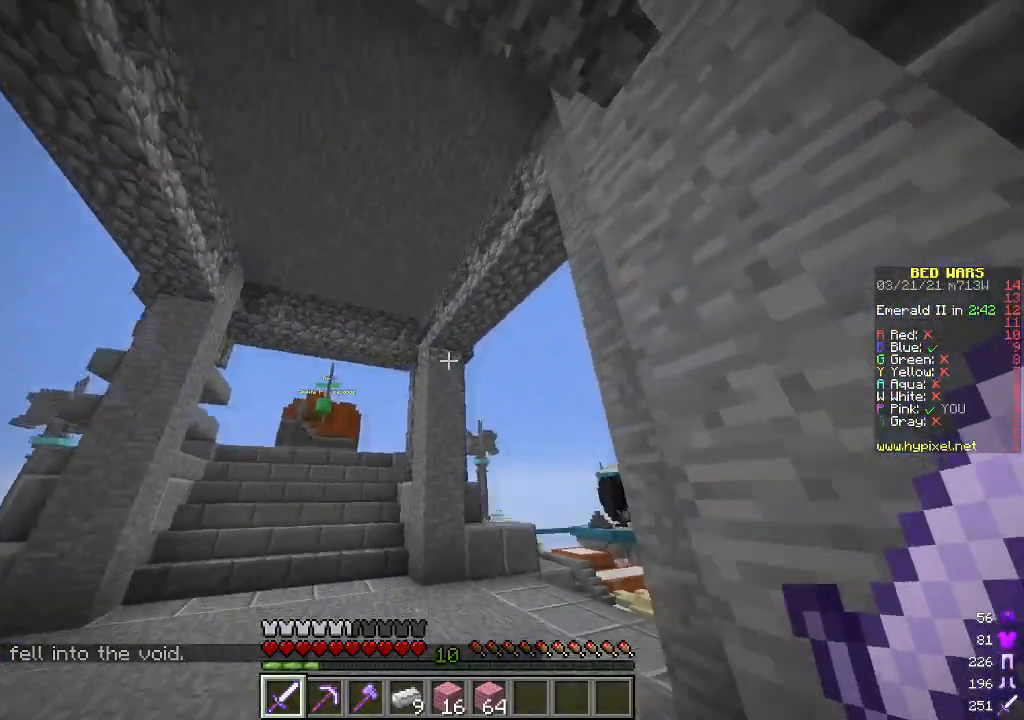
{"keys": ["w"], "mouse": [], "events": [[50, "d", "down"], [351, "d", "up"]]}
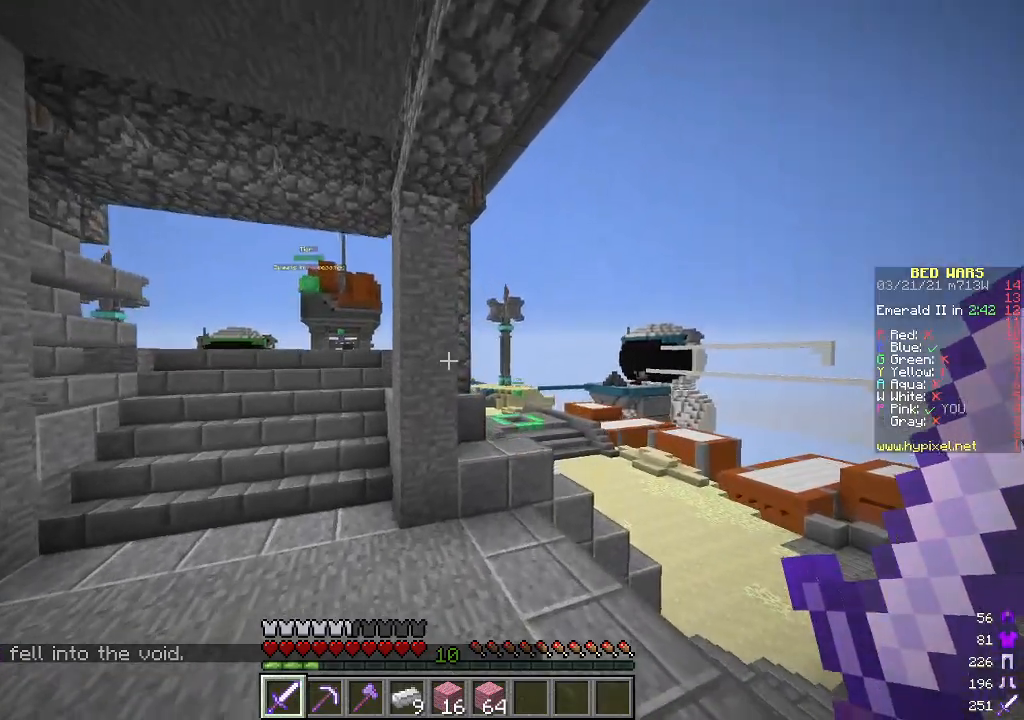
{"keys": ["w"], "mouse": [], "events": []}
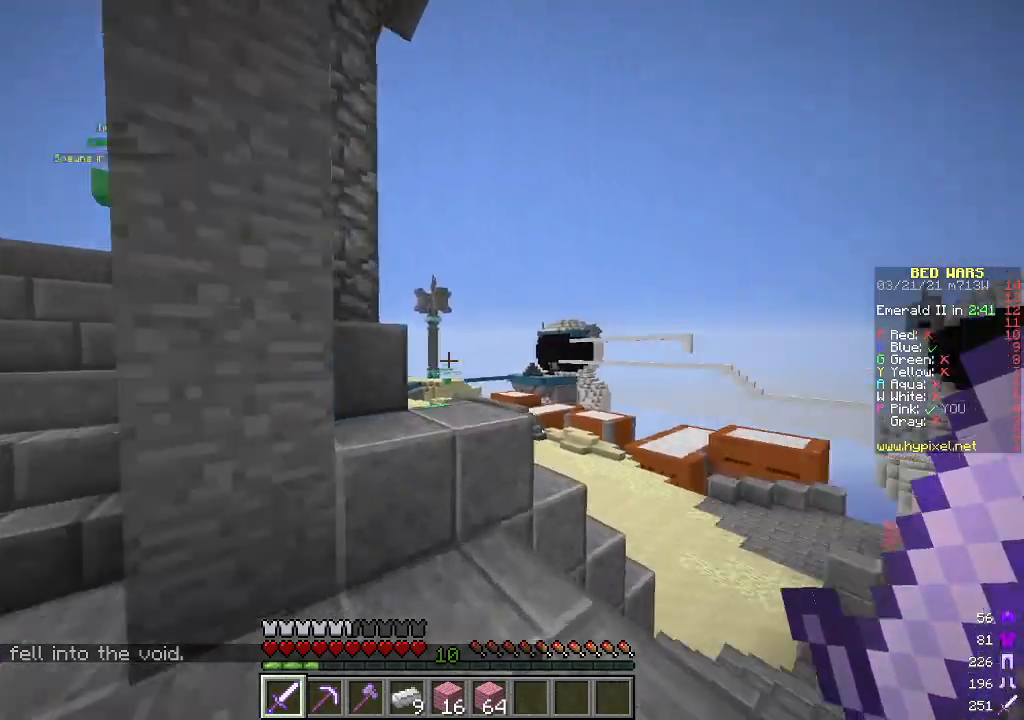
{"keys": [], "mouse": [], "events": [[168, "a", "down"], [268, "w", "up"], [351, "a", "up"]]}
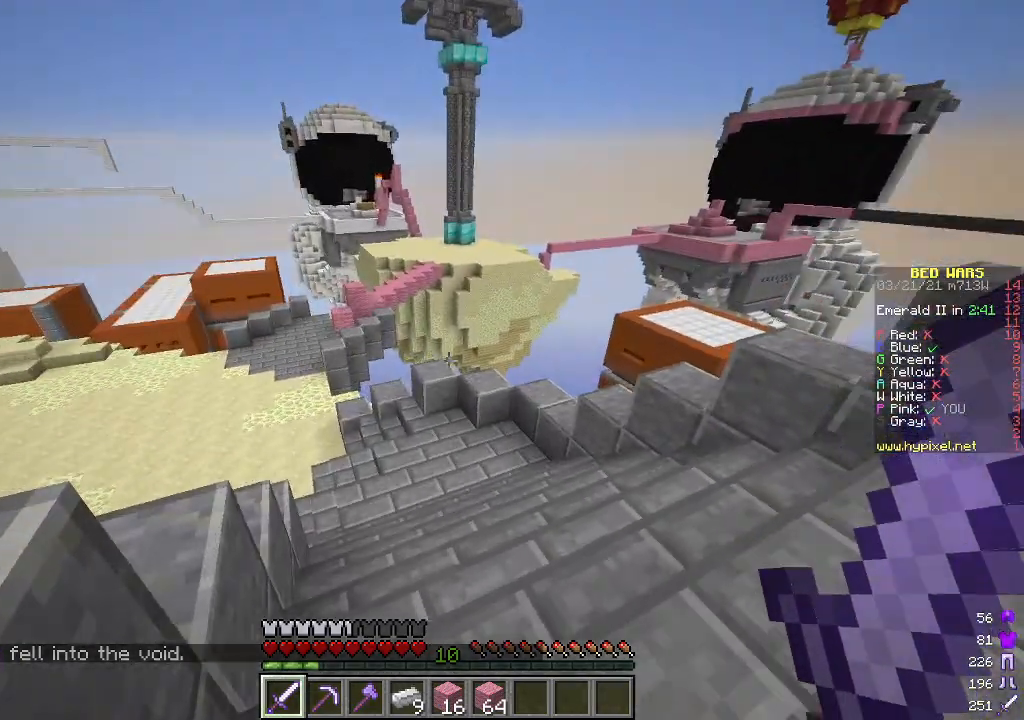
{"keys": [], "mouse": [], "events": [[234, "w", "down"], [401, "w", "up"]]}
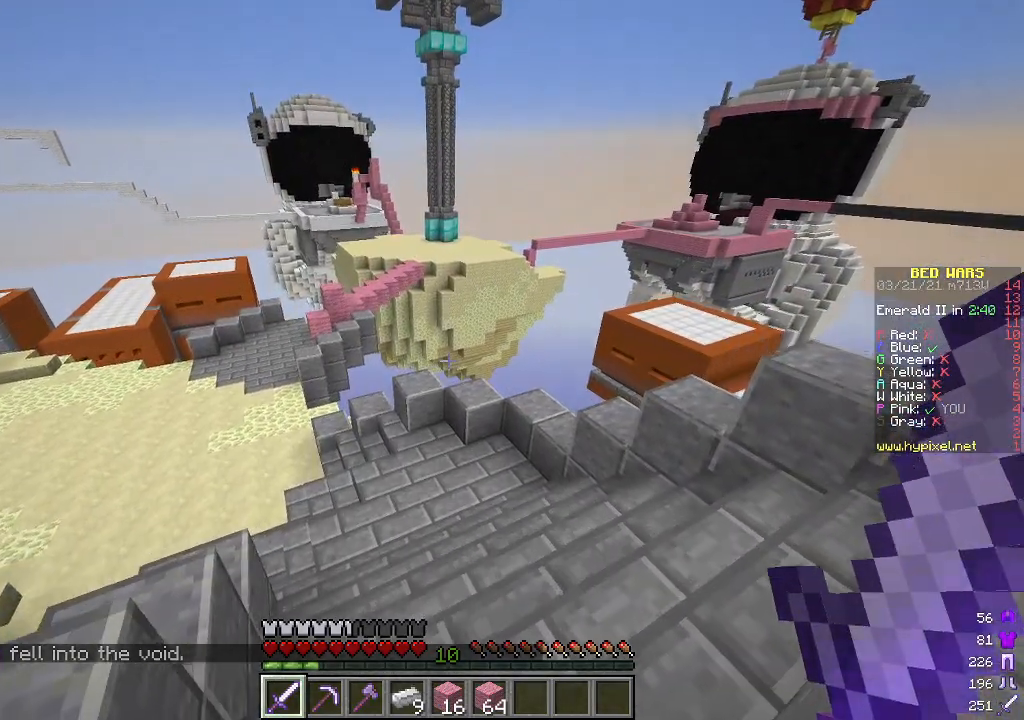
{"keys": [], "mouse": [], "events": [[84, "d", "down"], [401, "d", "up"]]}
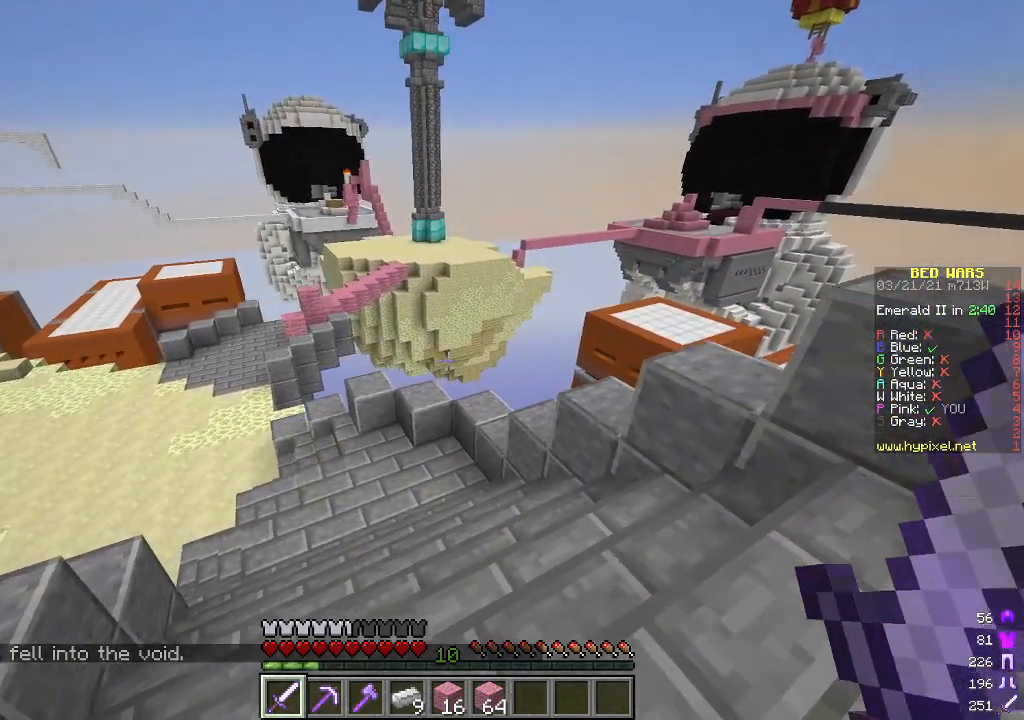
{"keys": [], "mouse": [], "events": [[218, "w", "down"], [368, "w", "up"]]}
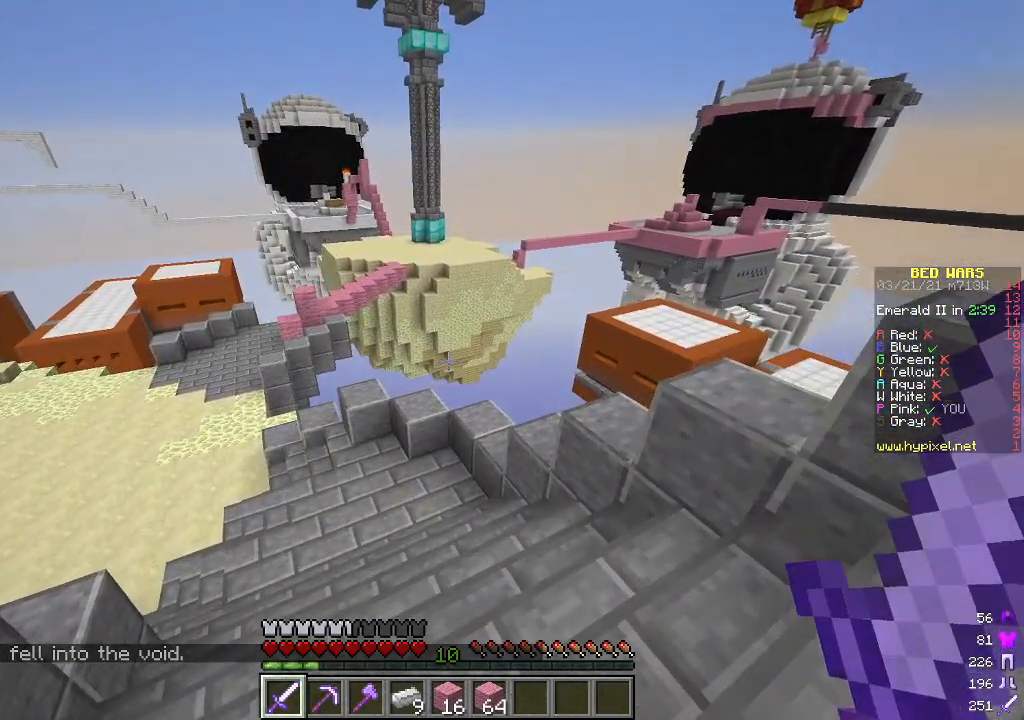
{"keys": ["d", "w"], "mouse": [], "events": [[250, "d", "down"], [351, "w", "down"]]}
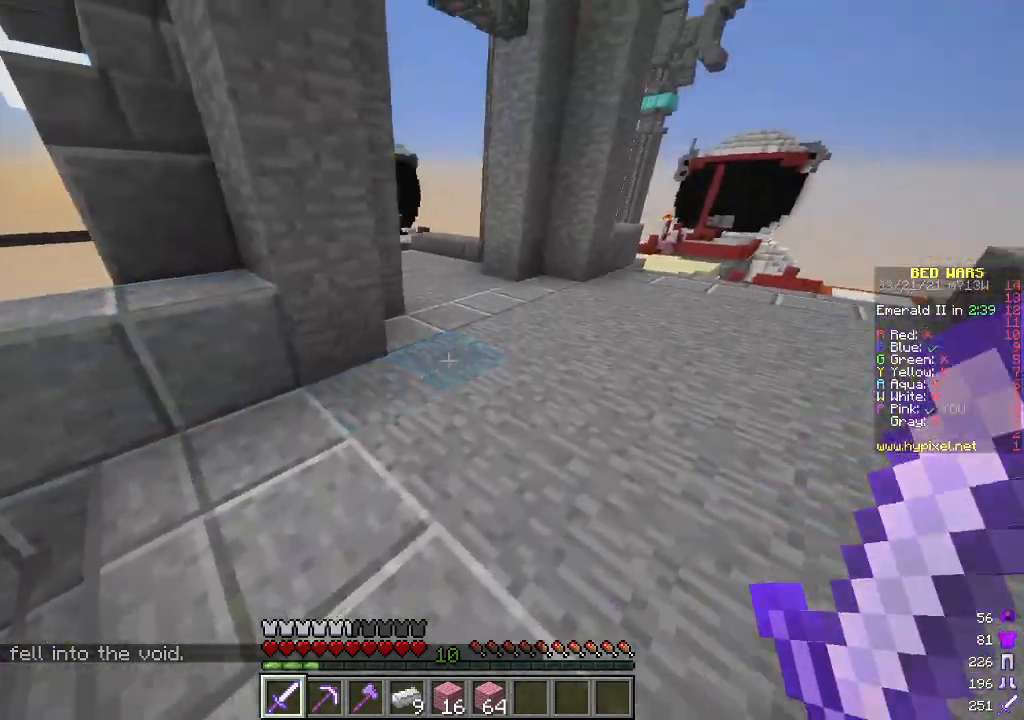
{"keys": ["w"], "mouse": [], "events": [[351, "d", "up"]]}